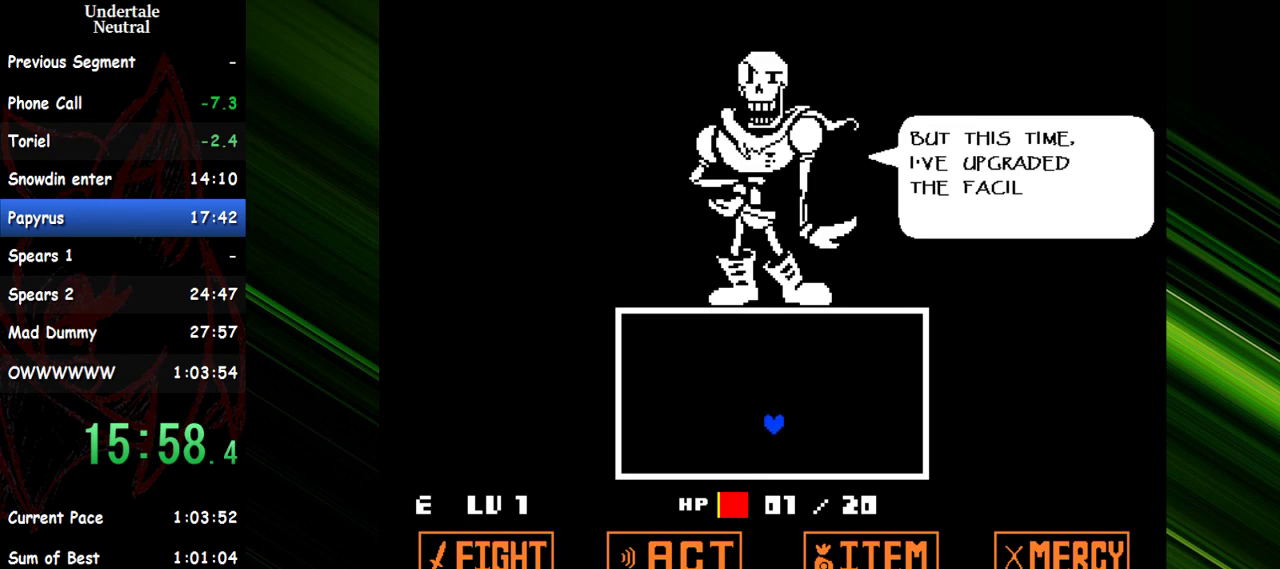
Gameplay with keyboard; each line is a JSON object with the keys held at the frame after it. "events" lists presses ("down") and releases ("up") of "c", "ctrl", "down", "escape", "left", "return", "right", "shift", "up" and "x" between this image and that frame as [ms after this image, input, new state], when the widget could be followed in between. No other keys are recorded. Mouse input is not recorded. Not read: other_keys.
{"keys": ["up"], "events": [[83, "return", "down"], [133, "return", "up"], [183, "return", "down"], [267, "return", "up"], [367, "return", "down"], [417, "return", "up"], [467, "return", "down"], [500, "return", "up"]]}
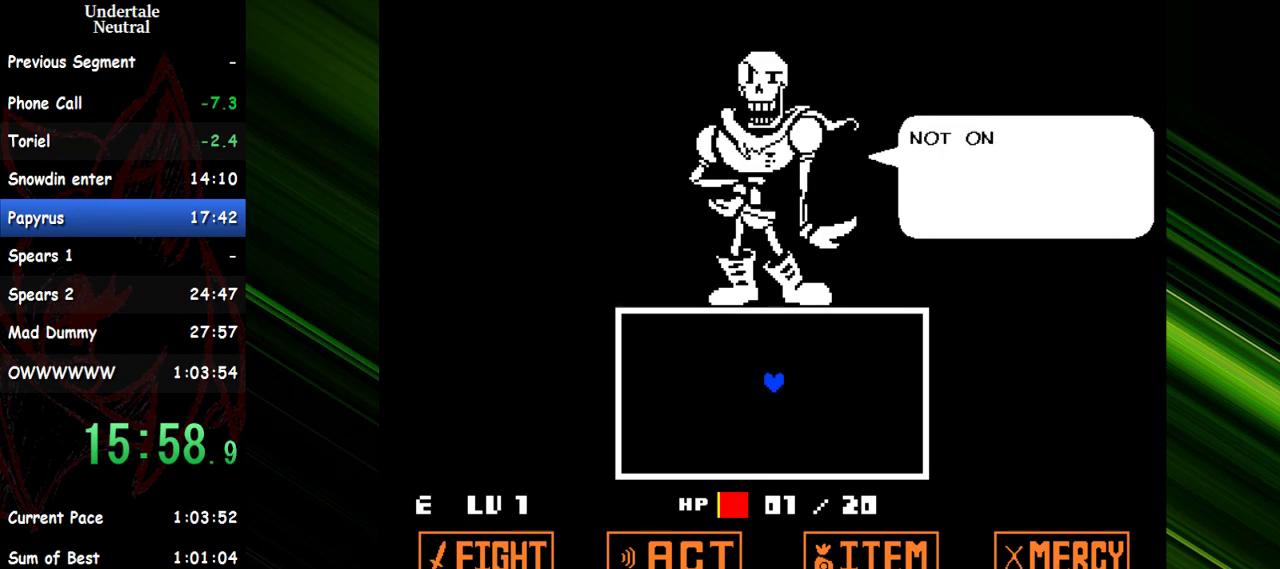
{"keys": ["up"], "events": [[100, "return", "down"], [150, "return", "up"], [233, "return", "down"], [283, "return", "up"], [383, "return", "down"], [433, "return", "up"]]}
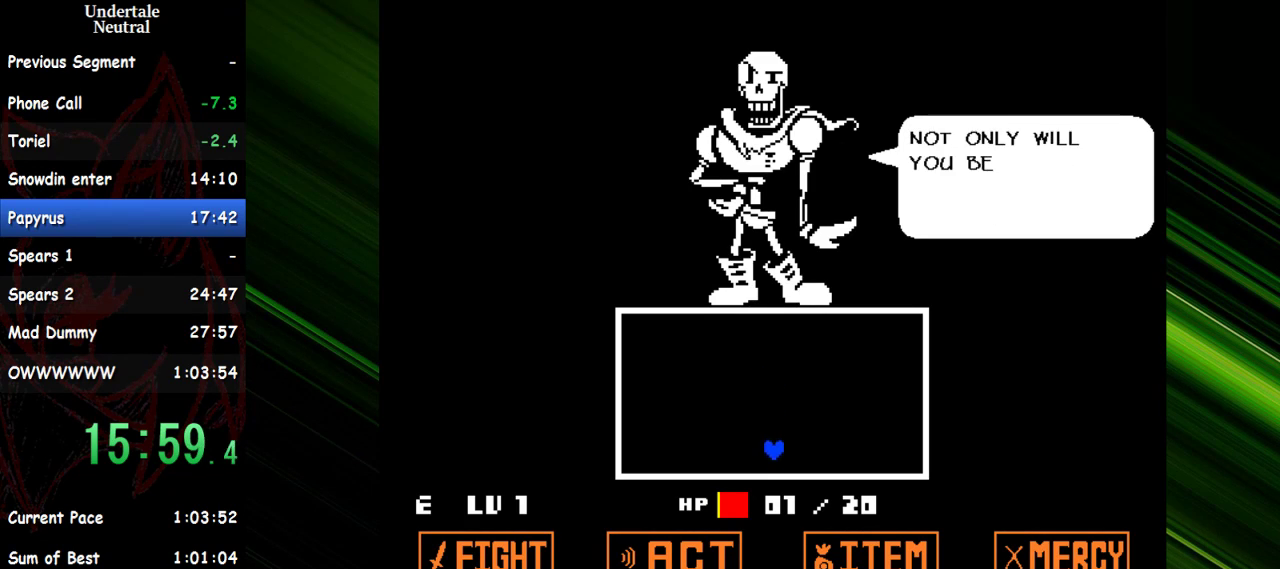
{"keys": ["up"], "events": [[17, "return", "down"], [67, "return", "up"], [117, "return", "down"], [200, "return", "up"], [250, "return", "down"], [350, "return", "up"], [400, "return", "down"], [483, "return", "up"]]}
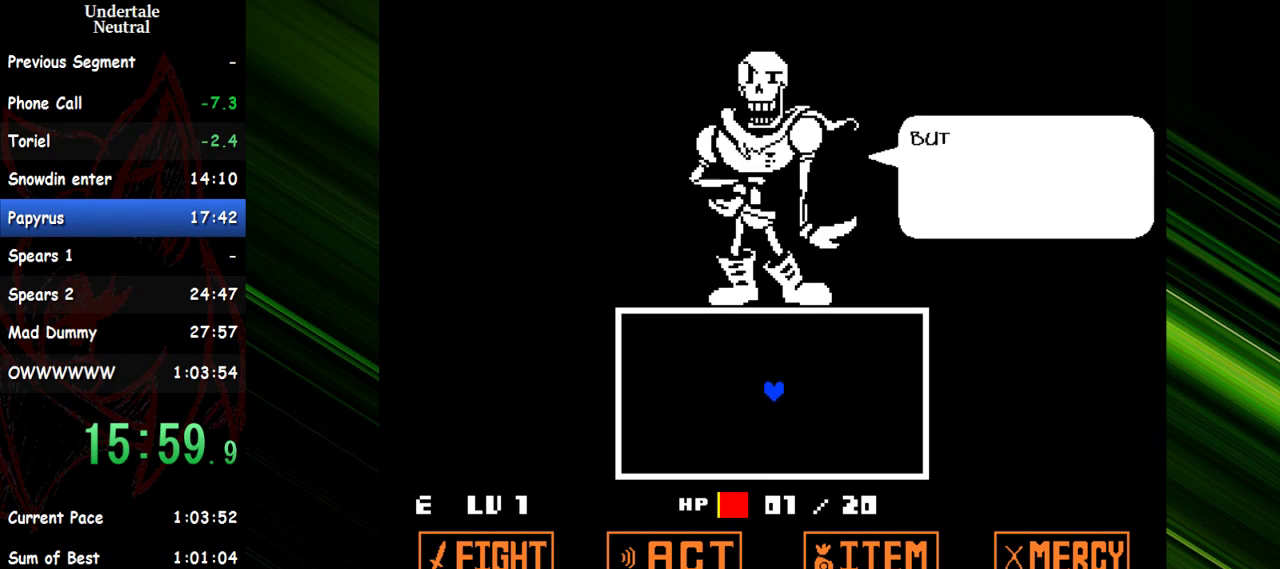
{"keys": ["up"], "events": [[33, "return", "down"], [133, "return", "up"], [183, "return", "down"], [267, "return", "up"], [317, "return", "down"], [417, "return", "up"], [467, "return", "down"], [500, "return", "up"]]}
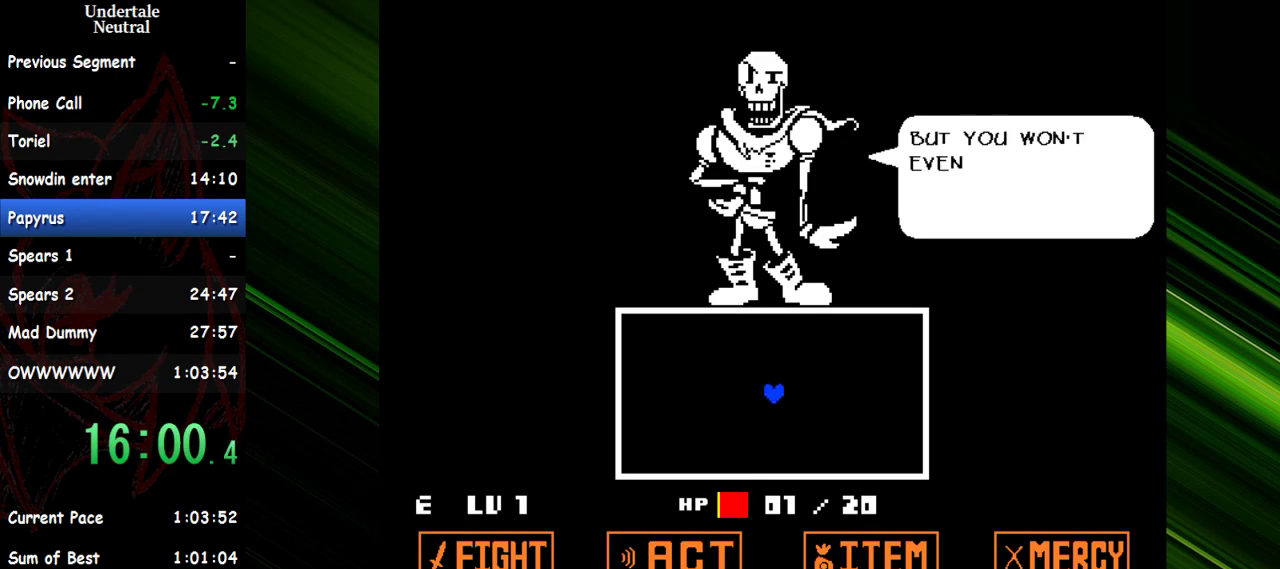
{"keys": ["up"], "events": [[100, "return", "down"], [150, "return", "up"], [233, "return", "down"], [283, "return", "up"], [383, "return", "down"], [433, "return", "up"]]}
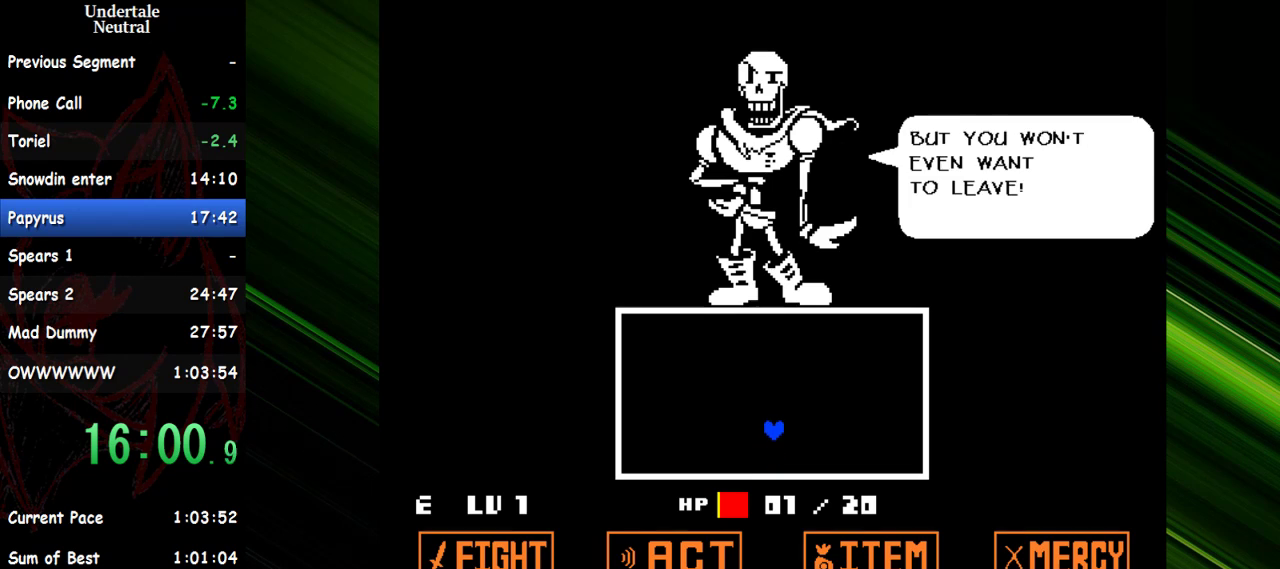
{"keys": ["up"], "events": [[17, "return", "down"], [67, "return", "up"], [117, "return", "down"], [200, "return", "up"], [250, "return", "down"], [350, "return", "up"], [400, "return", "down"], [450, "return", "up"]]}
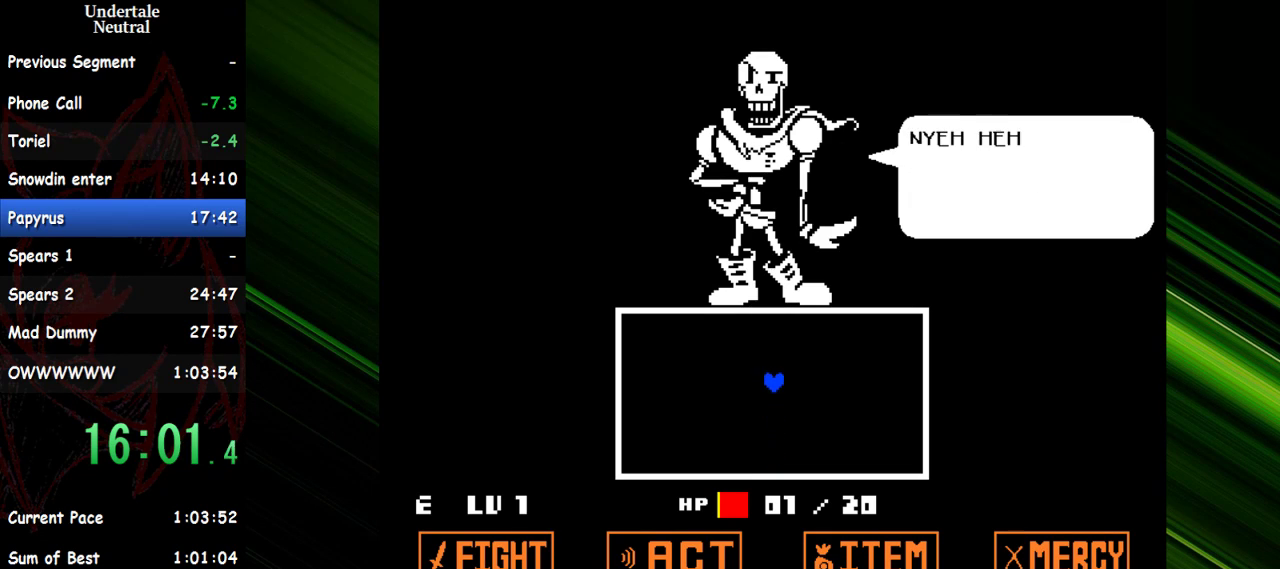
{"keys": ["up"], "events": [[33, "return", "down"], [83, "return", "up"], [133, "return", "down"], [217, "return", "up"], [267, "return", "down"], [367, "return", "up"], [417, "return", "down"], [500, "return", "up"]]}
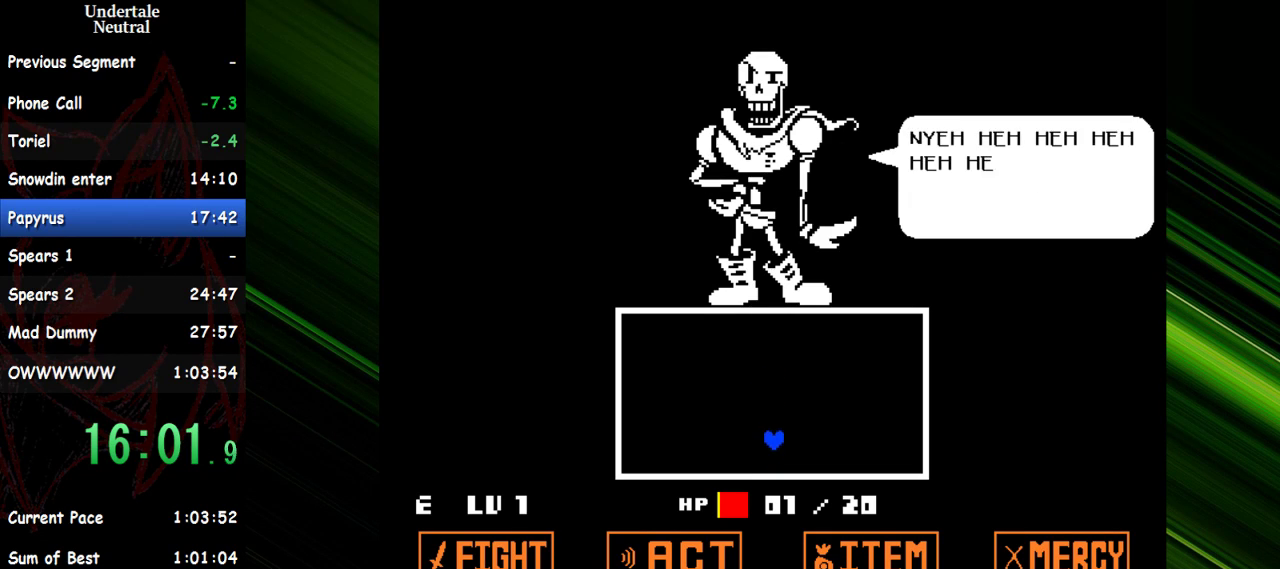
{"keys": ["up"], "events": [[50, "return", "down"], [100, "return", "up"], [150, "return", "down"], [233, "return", "up"], [283, "return", "down"], [333, "return", "up"], [383, "return", "down"], [467, "return", "up"]]}
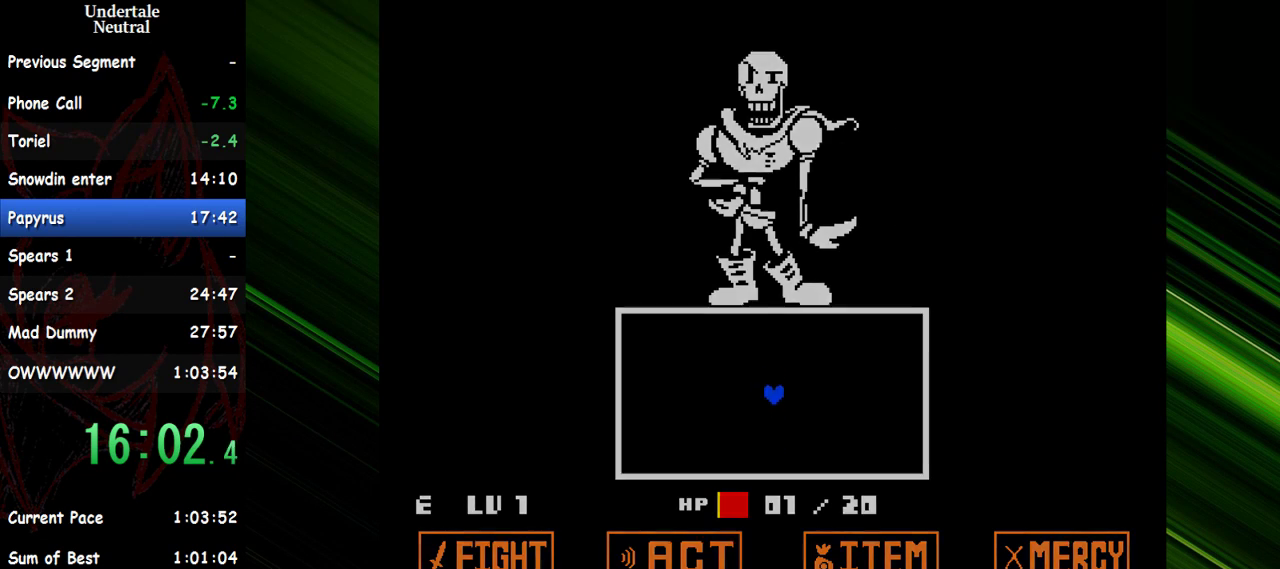
{"keys": [], "events": [[17, "return", "down"], [117, "return", "up"], [167, "return", "down"], [250, "return", "up"], [400, "up", "up"]]}
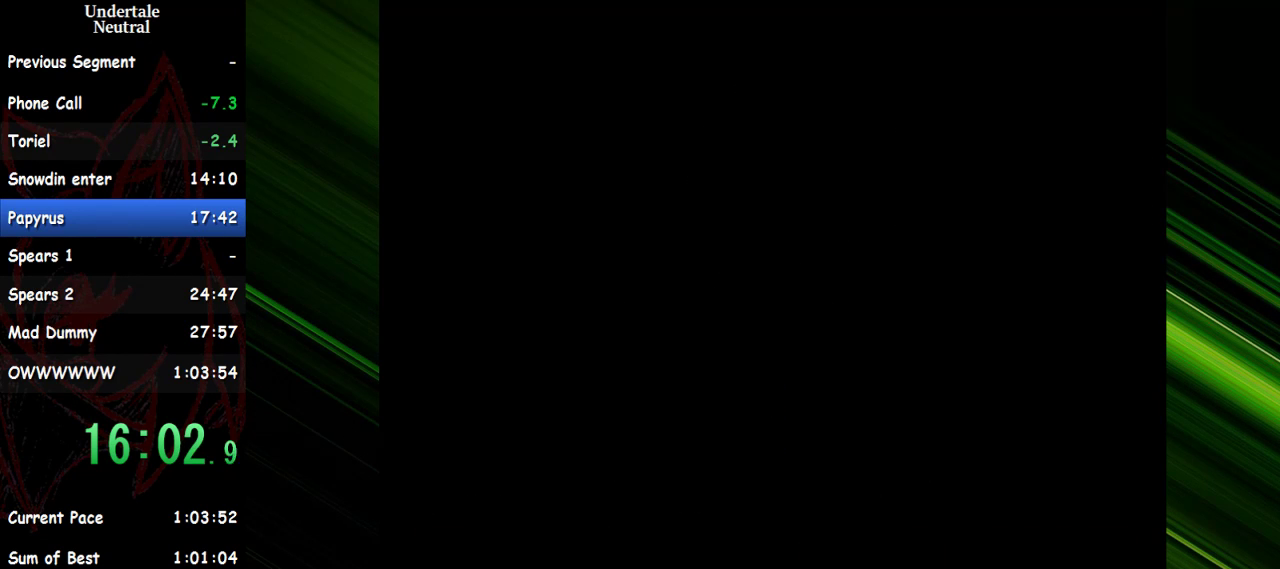
{"keys": ["left"], "events": [[367, "left", "down"]]}
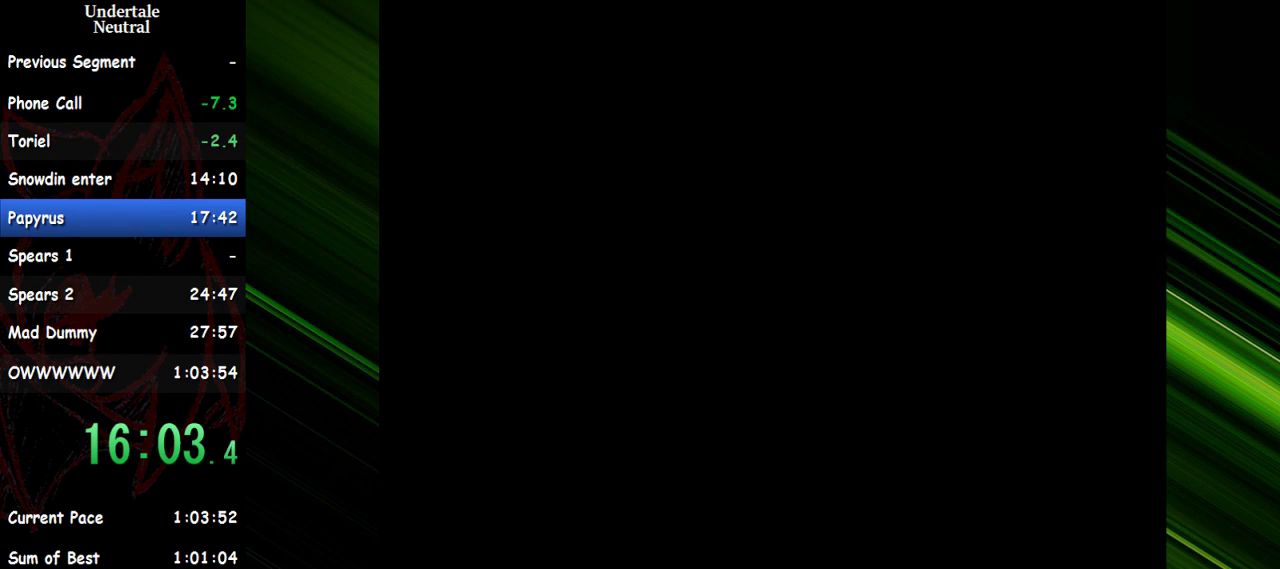
{"keys": ["left"], "events": []}
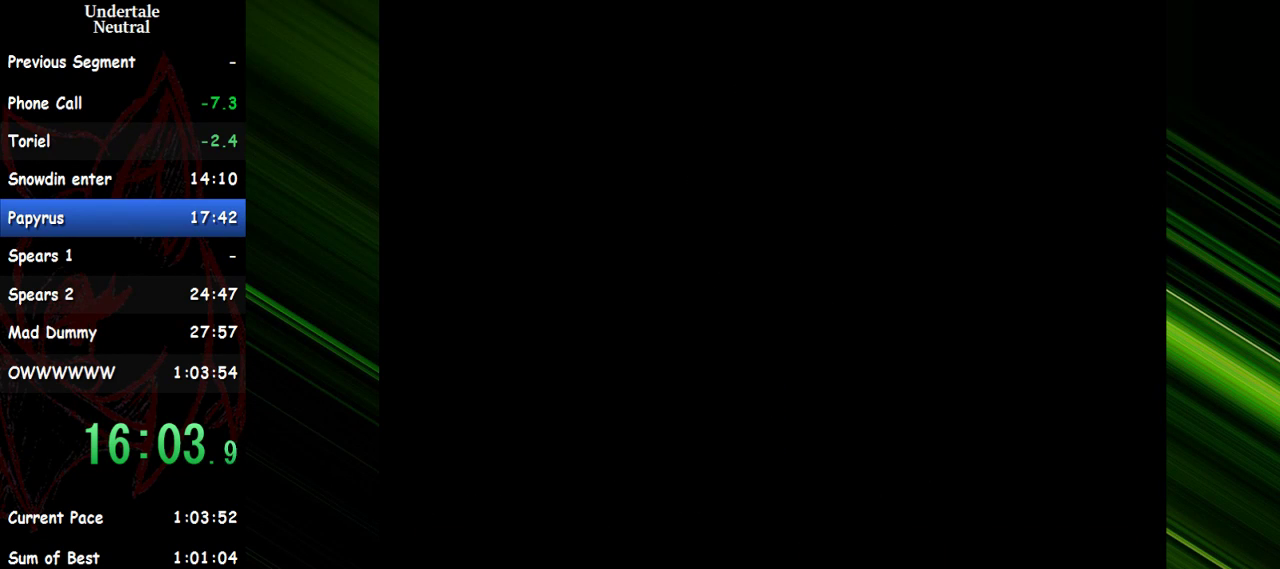
{"keys": ["down", "left"], "events": [[400, "down", "down"]]}
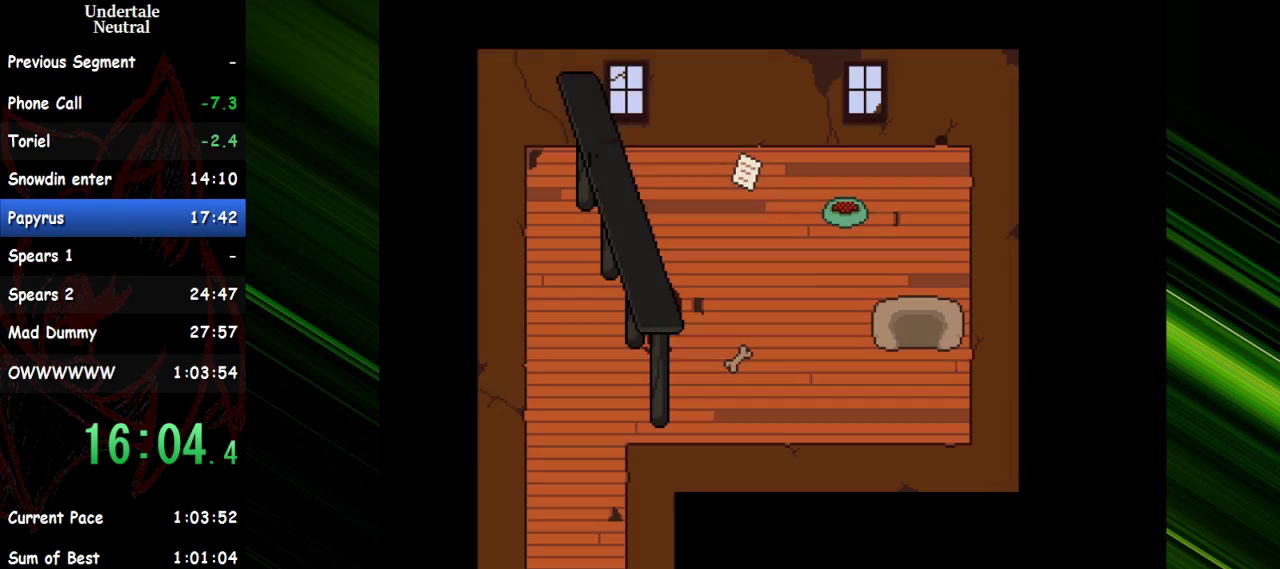
{"keys": ["down"], "events": [[450, "left", "up"]]}
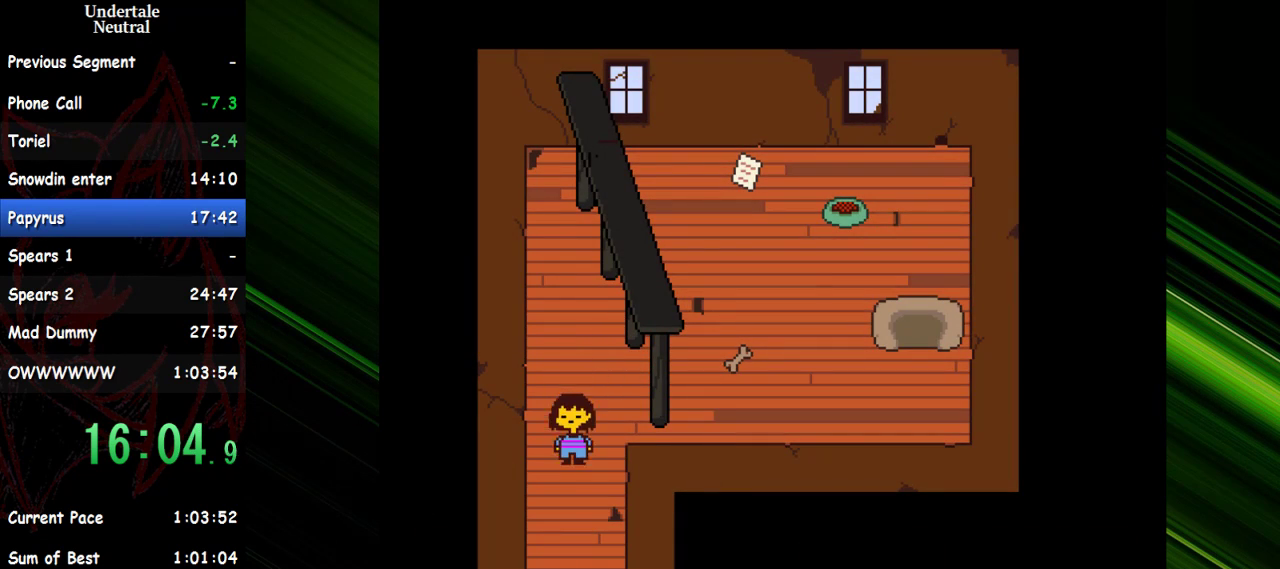
{"keys": ["down"], "events": []}
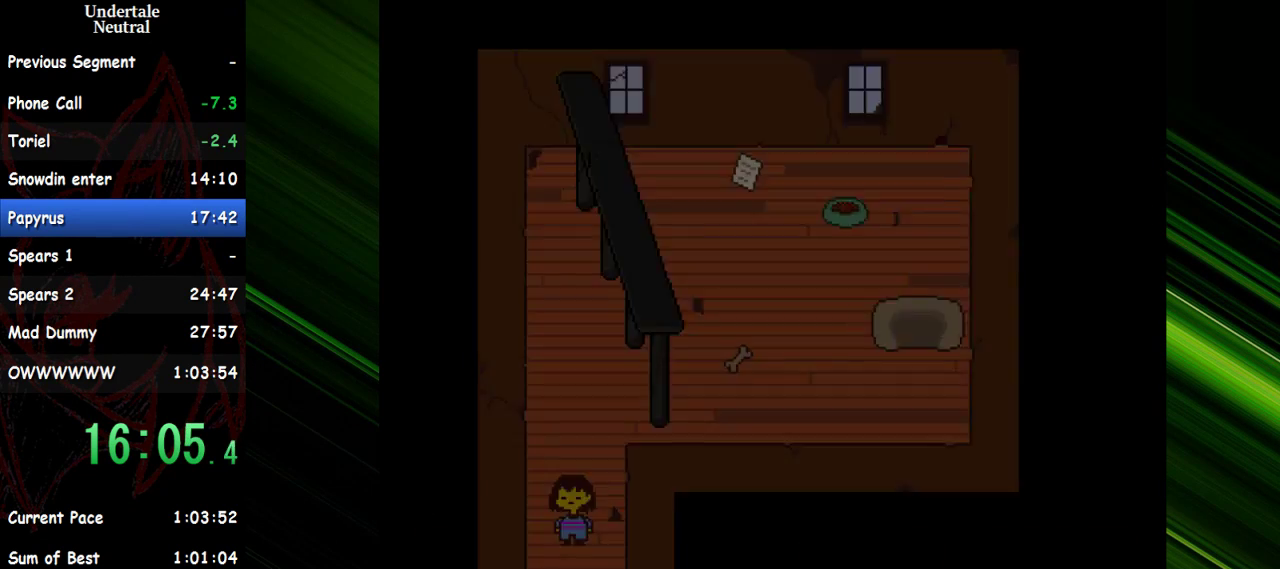
{"keys": ["right"], "events": [[67, "right", "down"], [117, "down", "up"]]}
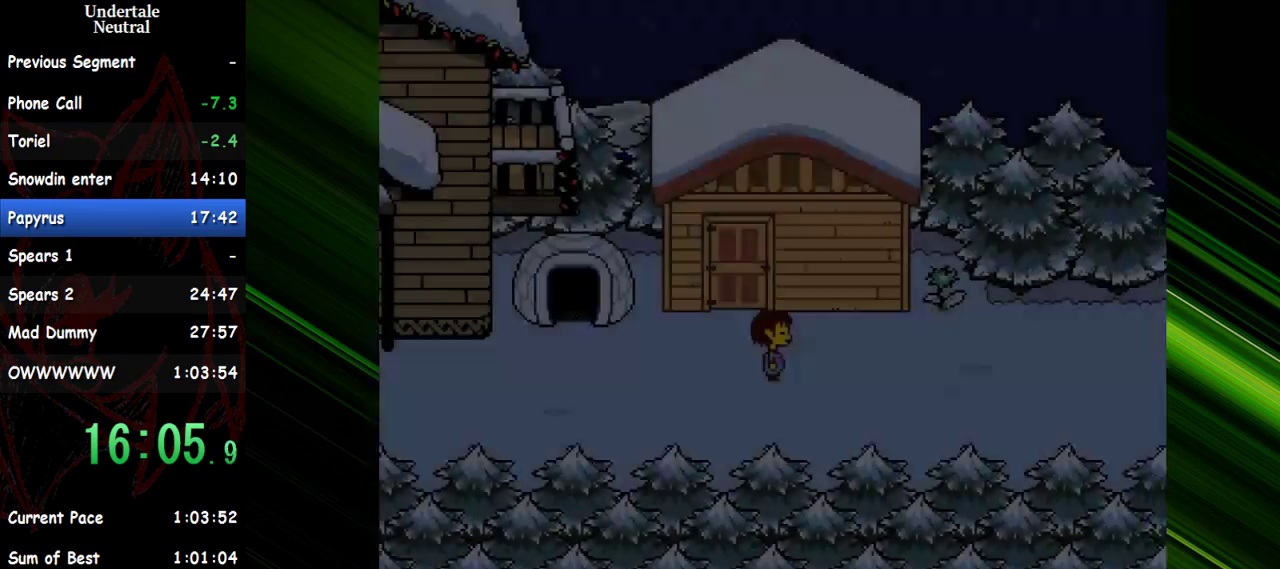
{"keys": ["right"], "events": []}
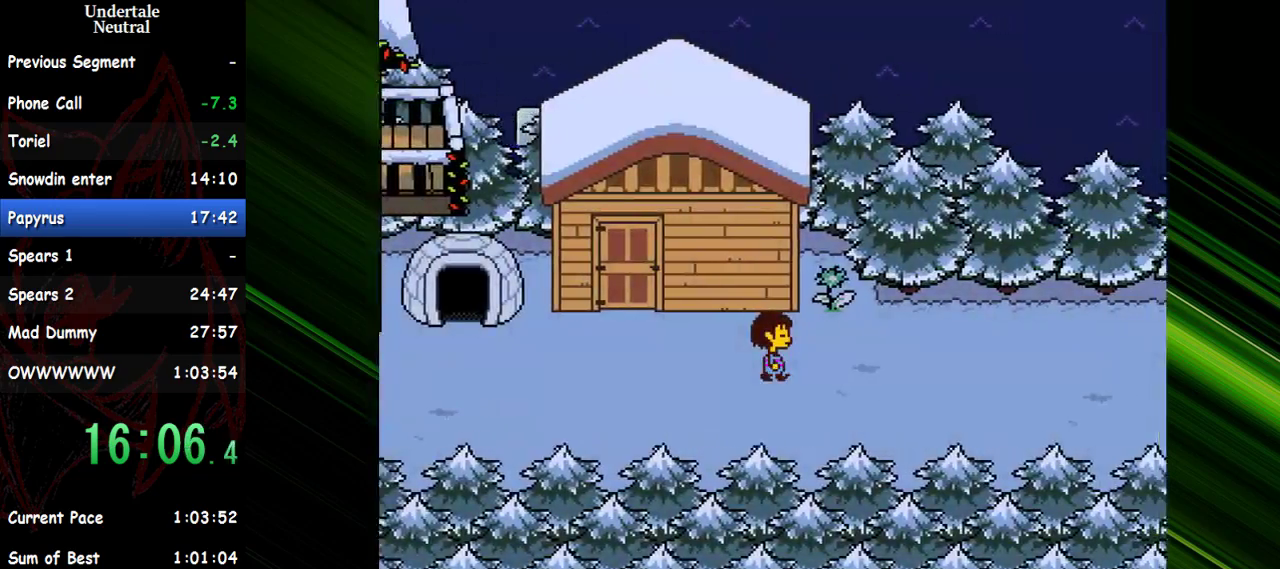
{"keys": ["right"], "events": []}
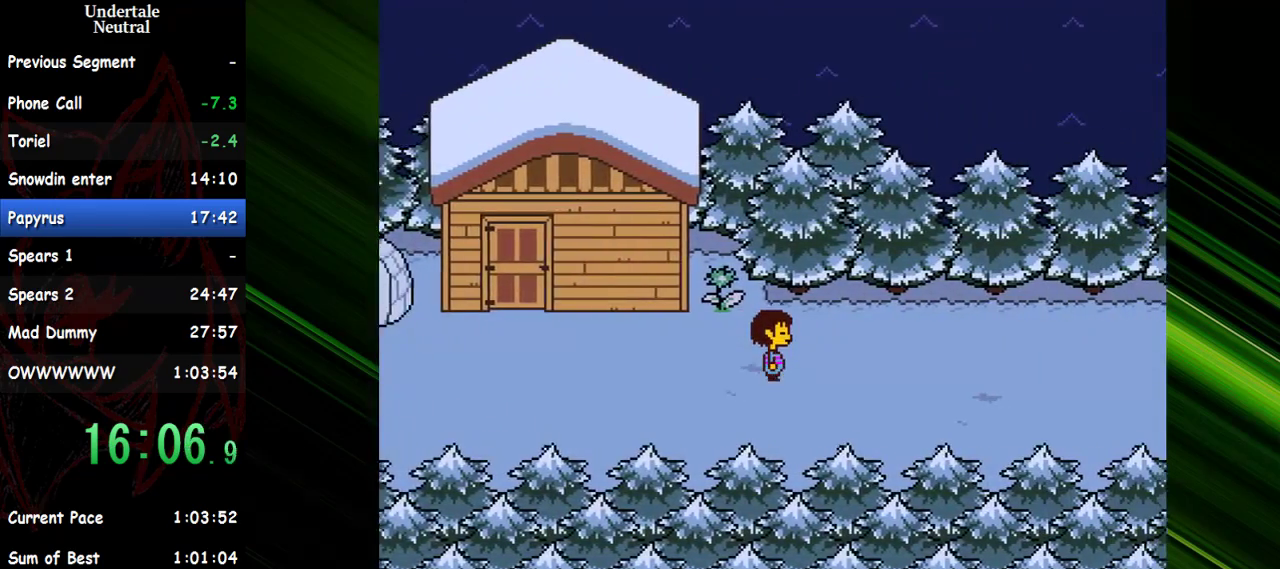
{"keys": ["right"], "events": []}
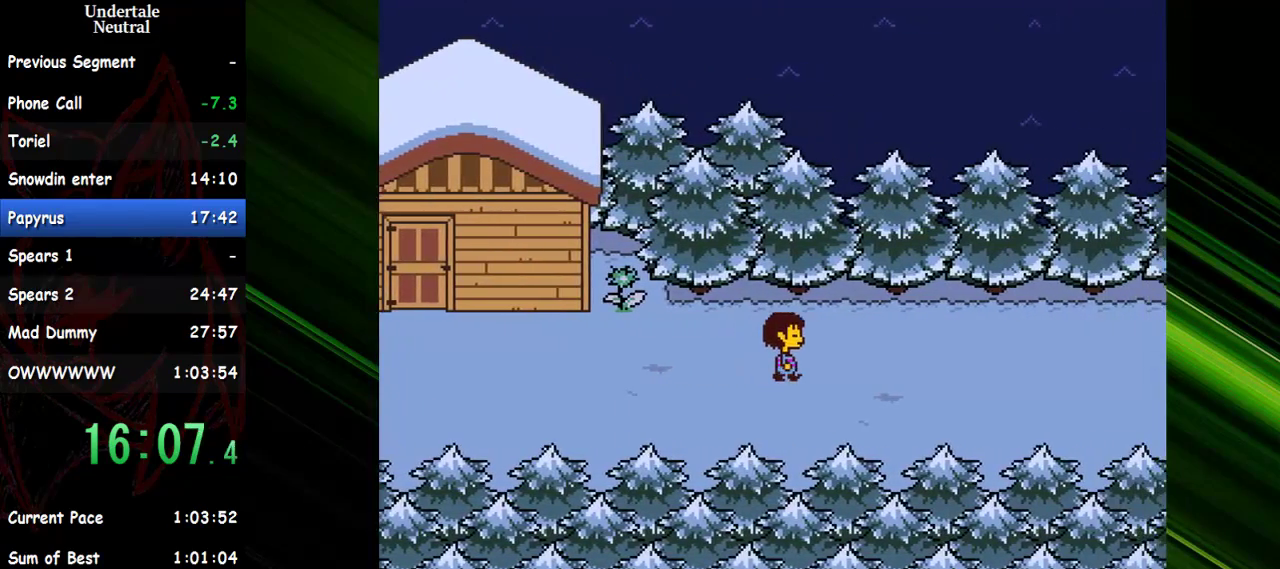
{"keys": ["right"], "events": []}
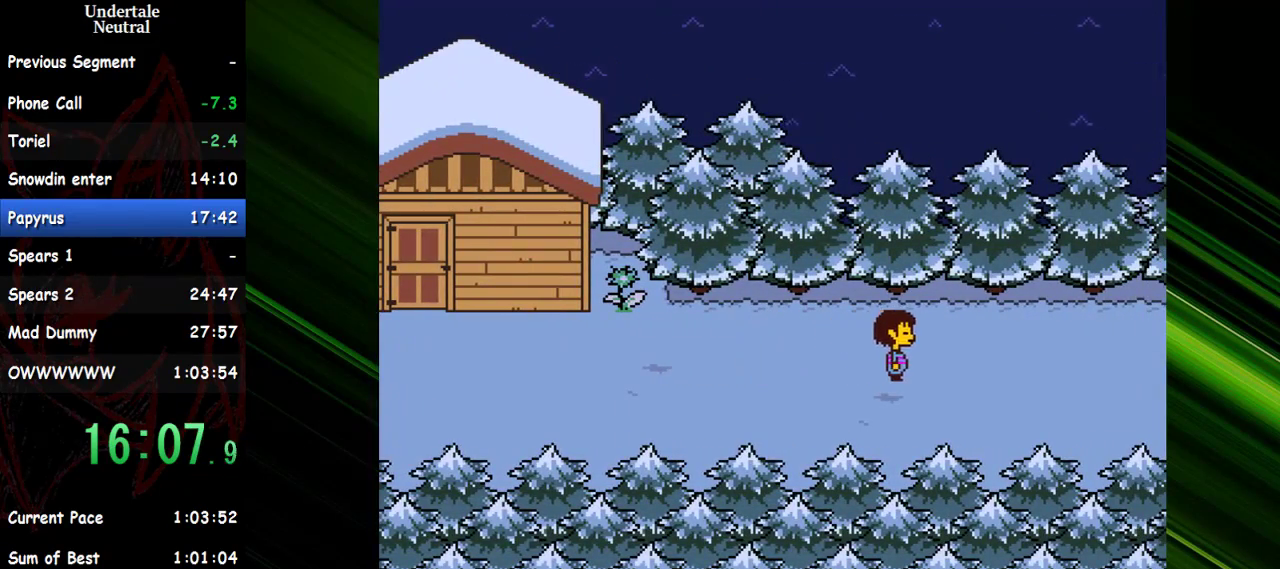
{"keys": ["right"], "events": []}
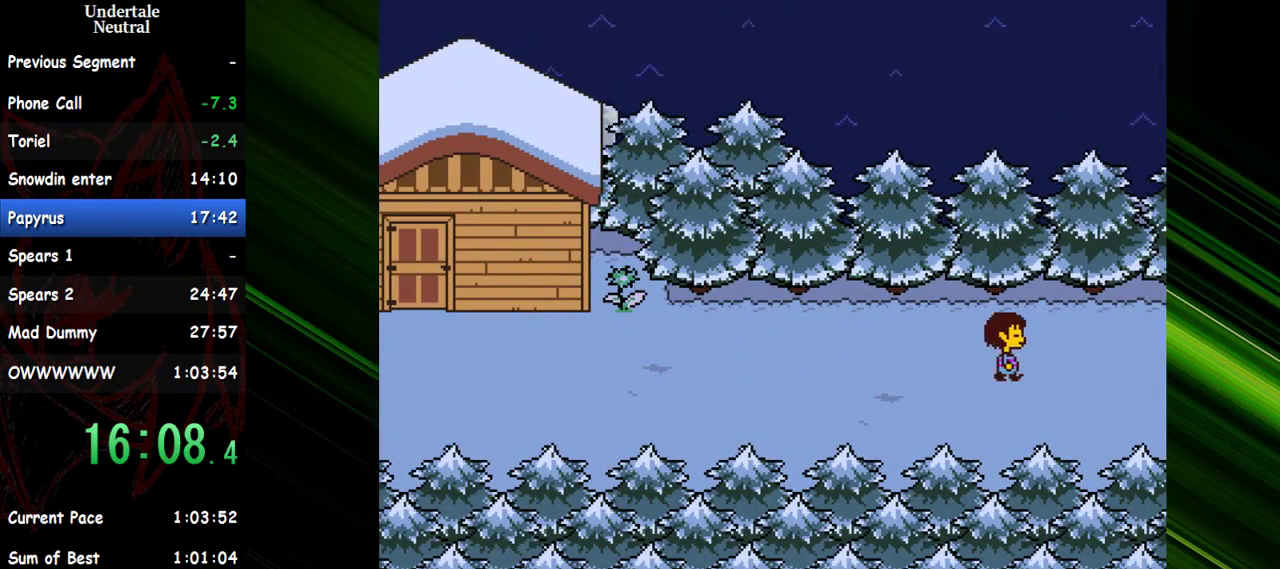
{"keys": ["right"], "events": []}
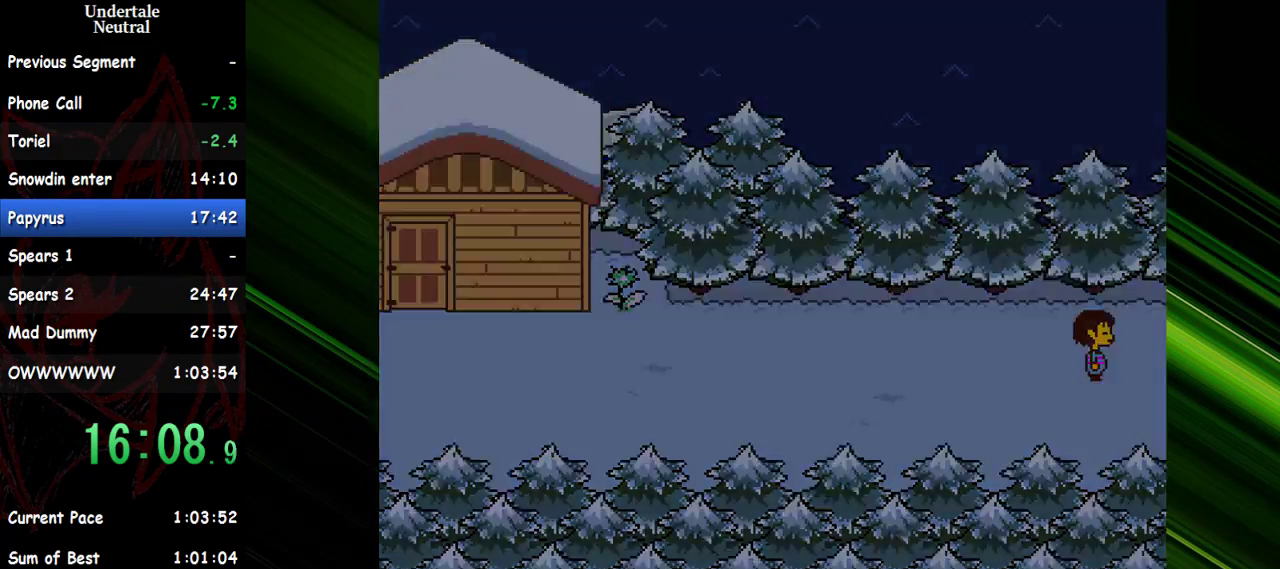
{"keys": ["right"], "events": []}
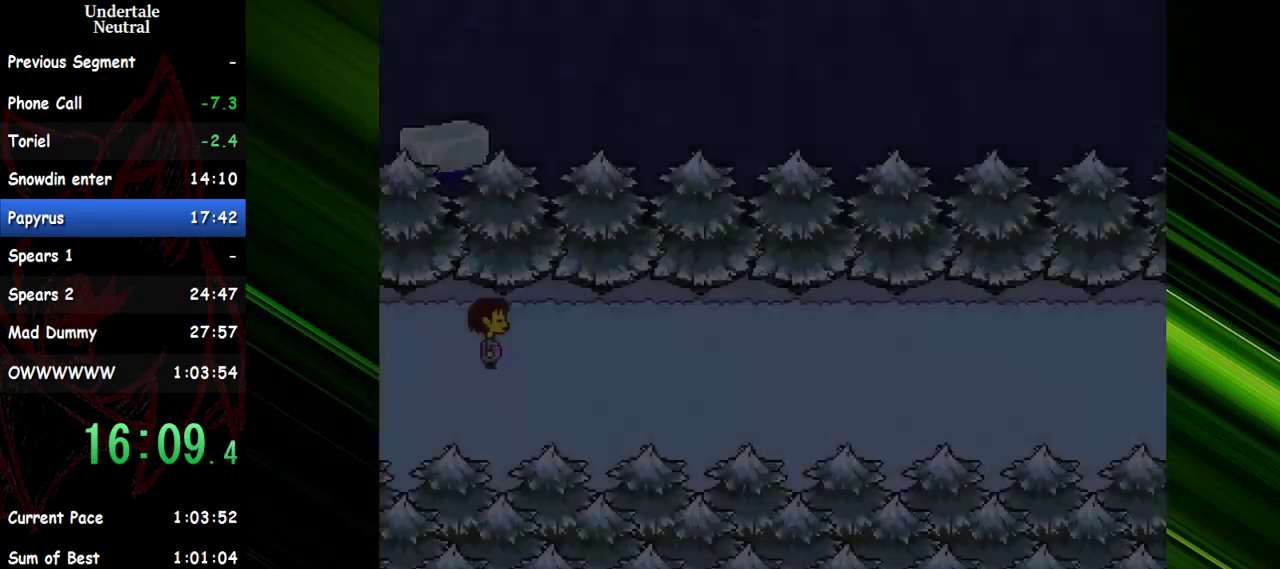
{"keys": ["right"], "events": []}
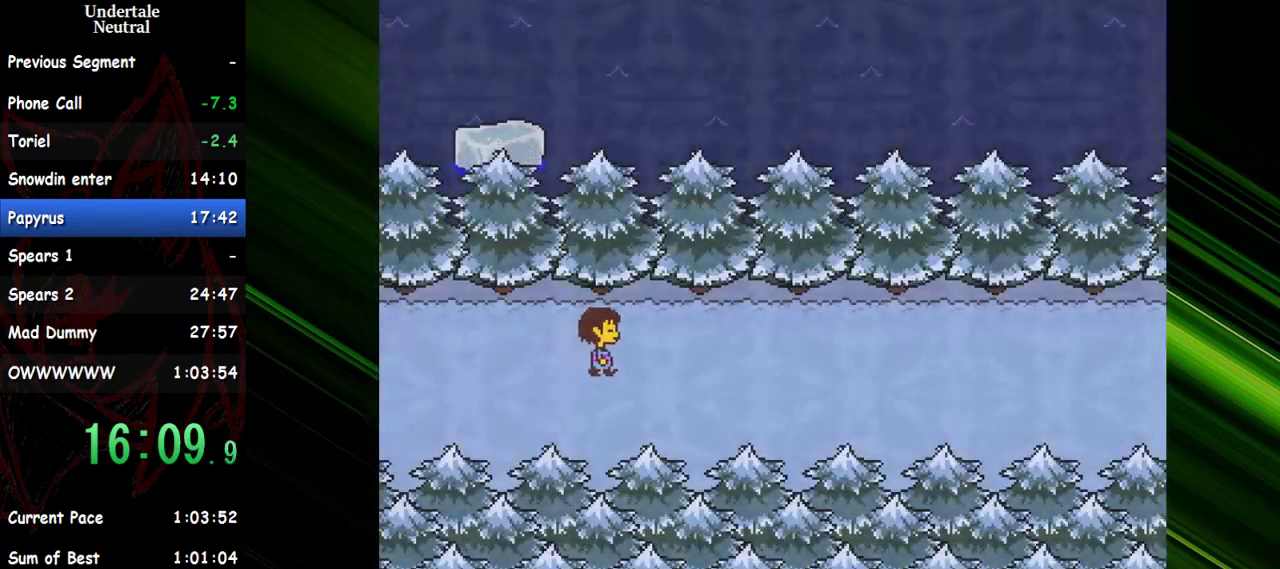
{"keys": ["right"], "events": [[167, "down", "down"], [250, "down", "up"]]}
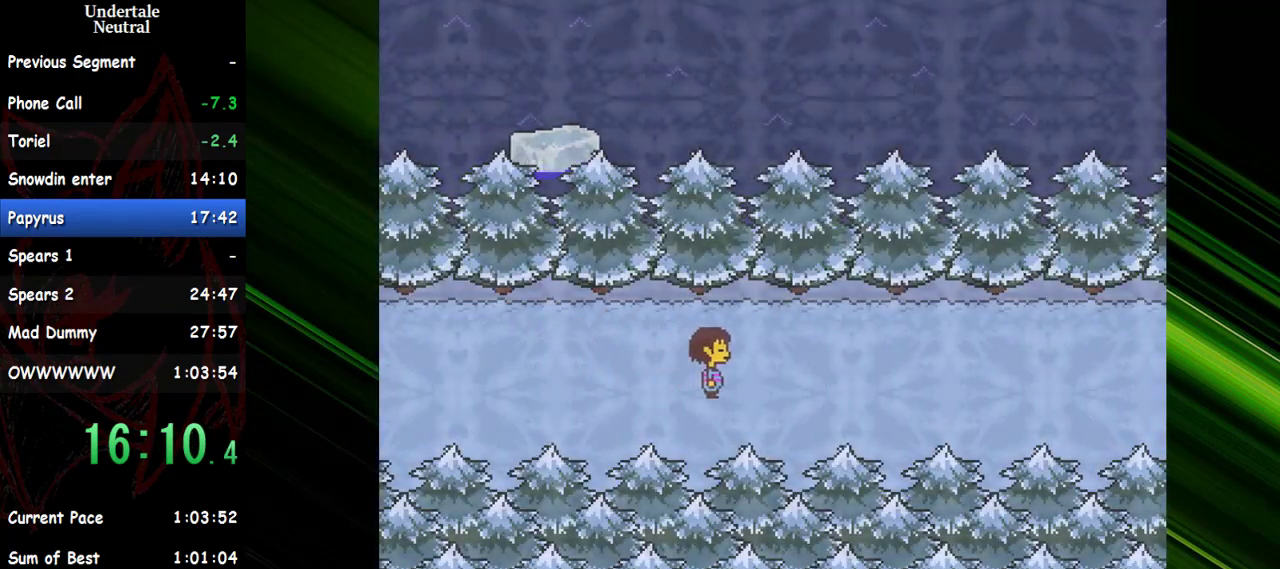
{"keys": ["right"], "events": [[317, "up", "down"], [367, "up", "up"]]}
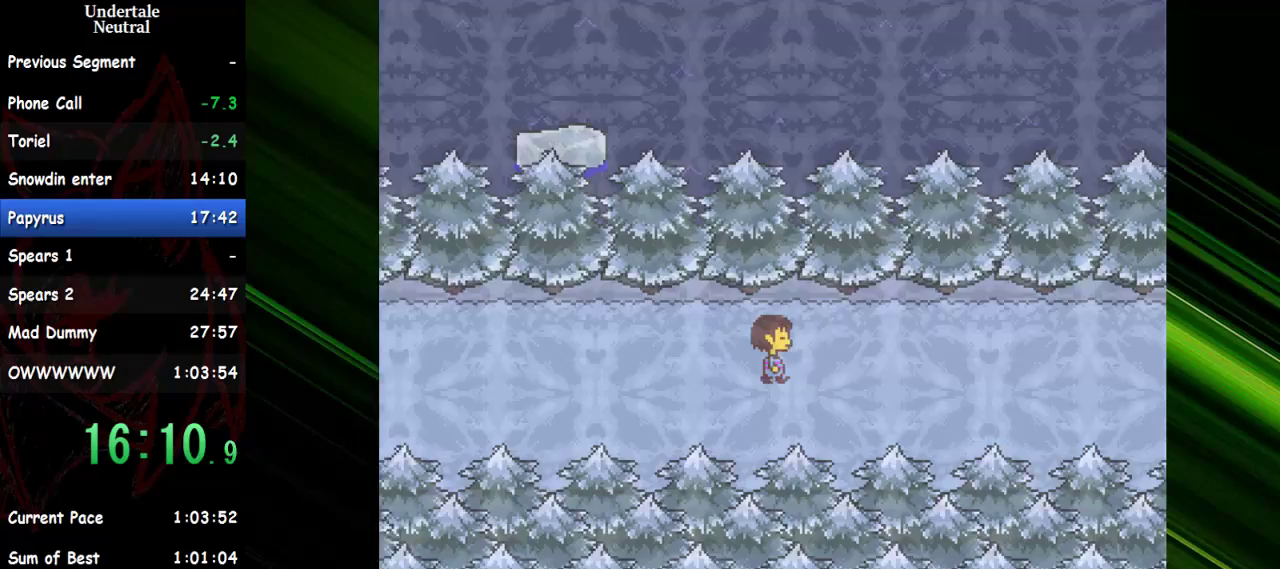
{"keys": ["right", "up"], "events": [[50, "down", "down"], [200, "down", "up"], [383, "up", "down"]]}
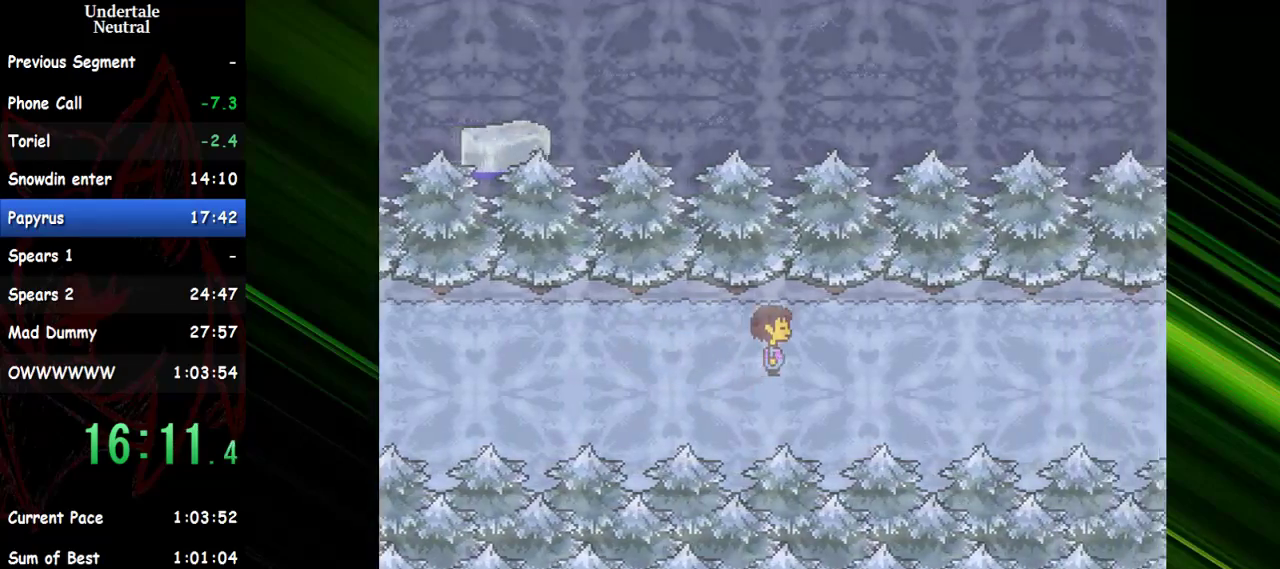
{"keys": ["right"], "events": [[17, "up", "up"], [167, "down", "down"], [250, "down", "up"], [450, "up", "down"], [483, "up", "up"]]}
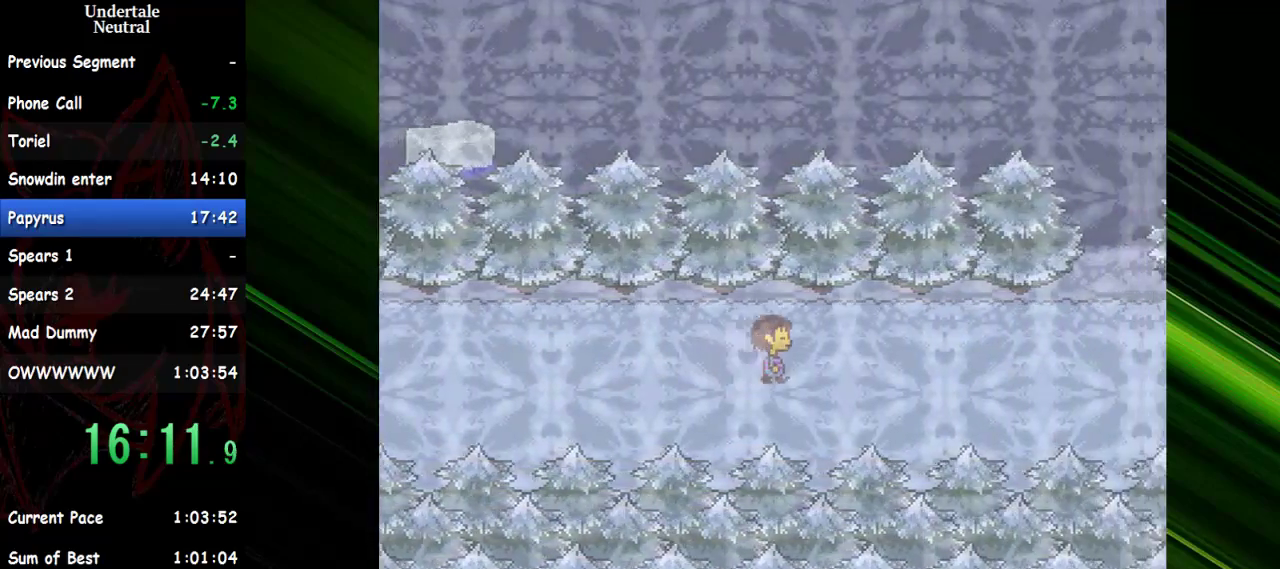
{"keys": ["right"], "events": []}
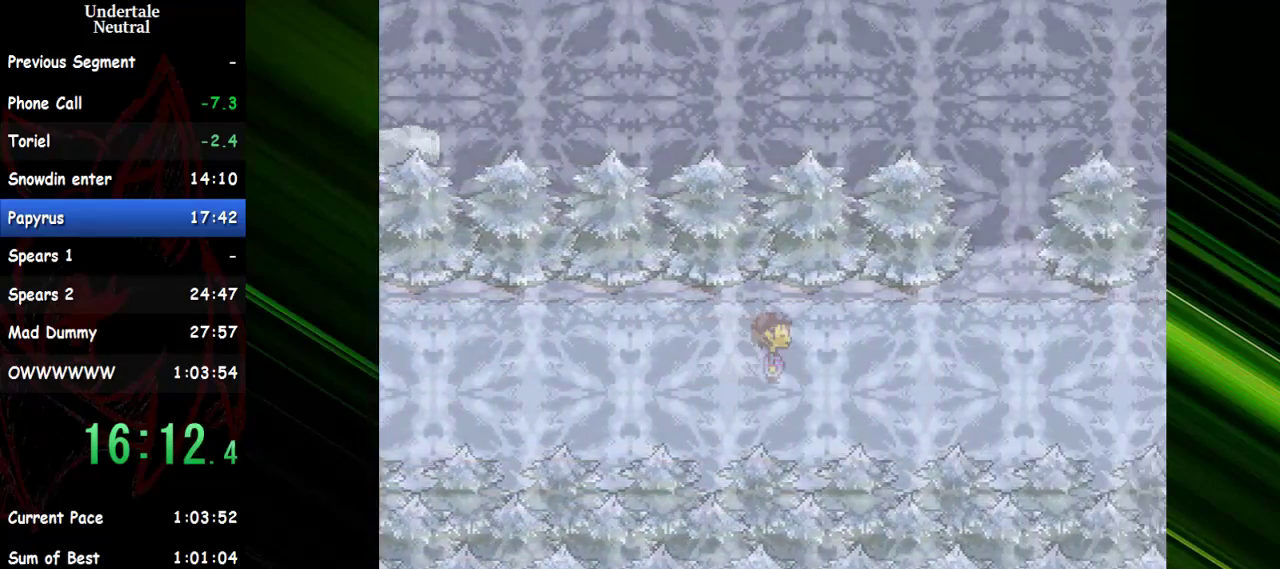
{"keys": ["down", "right"], "events": [[233, "down", "down"], [333, "down", "up"], [467, "down", "down"]]}